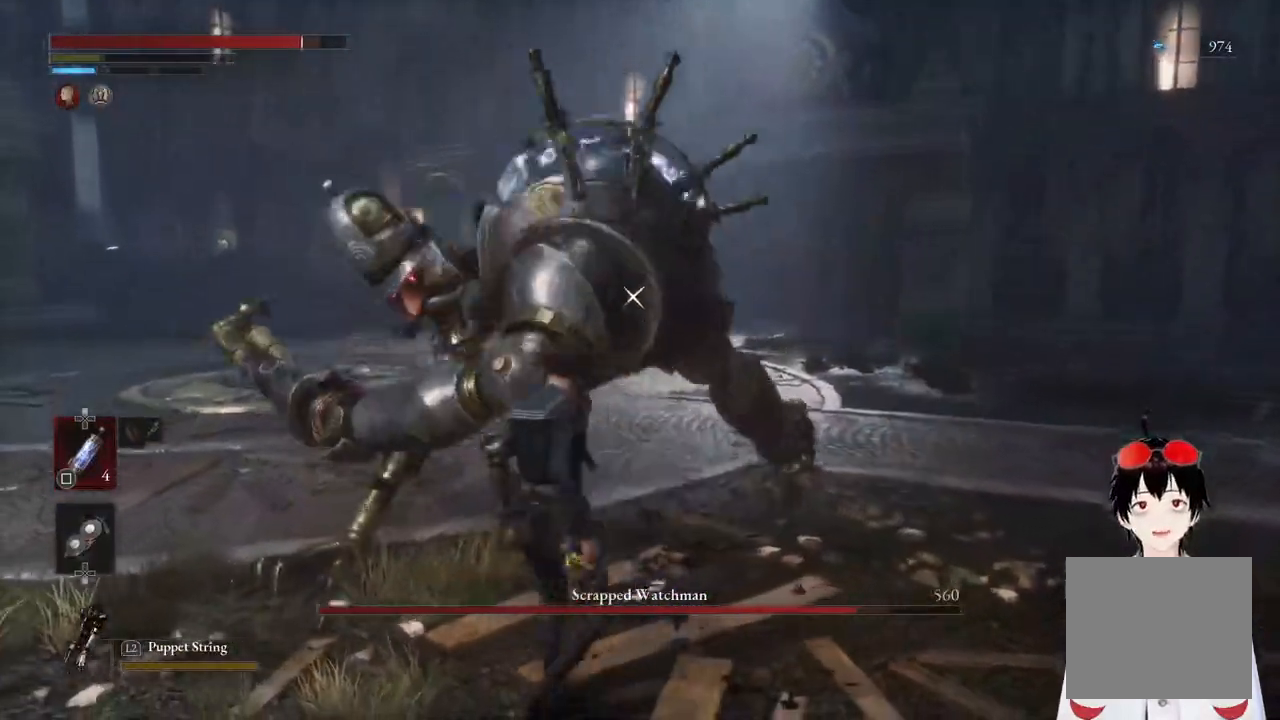
Gameplay with a controller (PlayStation layout); each line is a JSON object with the inputs held at the frame after it. "events" lists button and stick changes between this image and that frame as [ms after this image, input, new state], when the widget could be followed in between.
{"buttons": ["L1"], "left_stick": "up-left", "right_stick": "center", "events": [[150, "left_stick", "up-left"], [233, "L1", "down"]]}
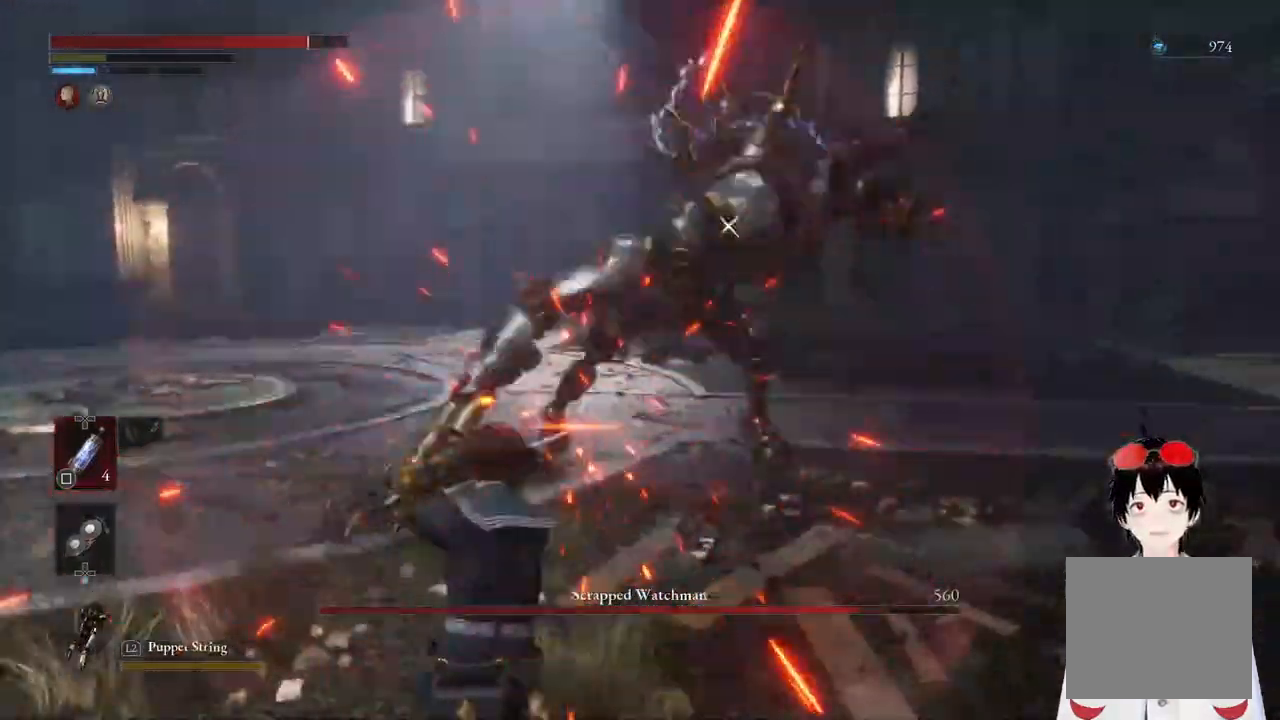
{"buttons": ["CIRCLE"], "left_stick": "up", "right_stick": "center", "events": [[67, "L1", "up"], [317, "left_stick", "up"], [467, "CIRCLE", "down"]]}
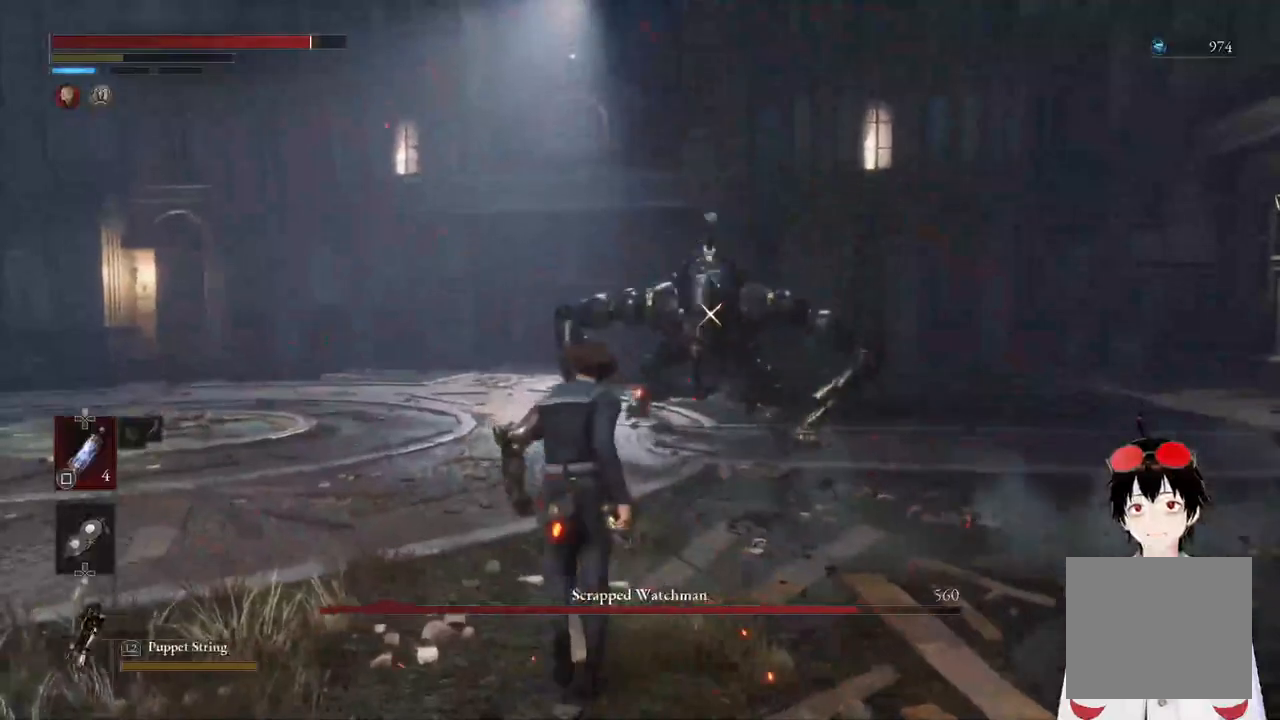
{"buttons": ["CIRCLE"], "left_stick": "up", "right_stick": "center", "events": []}
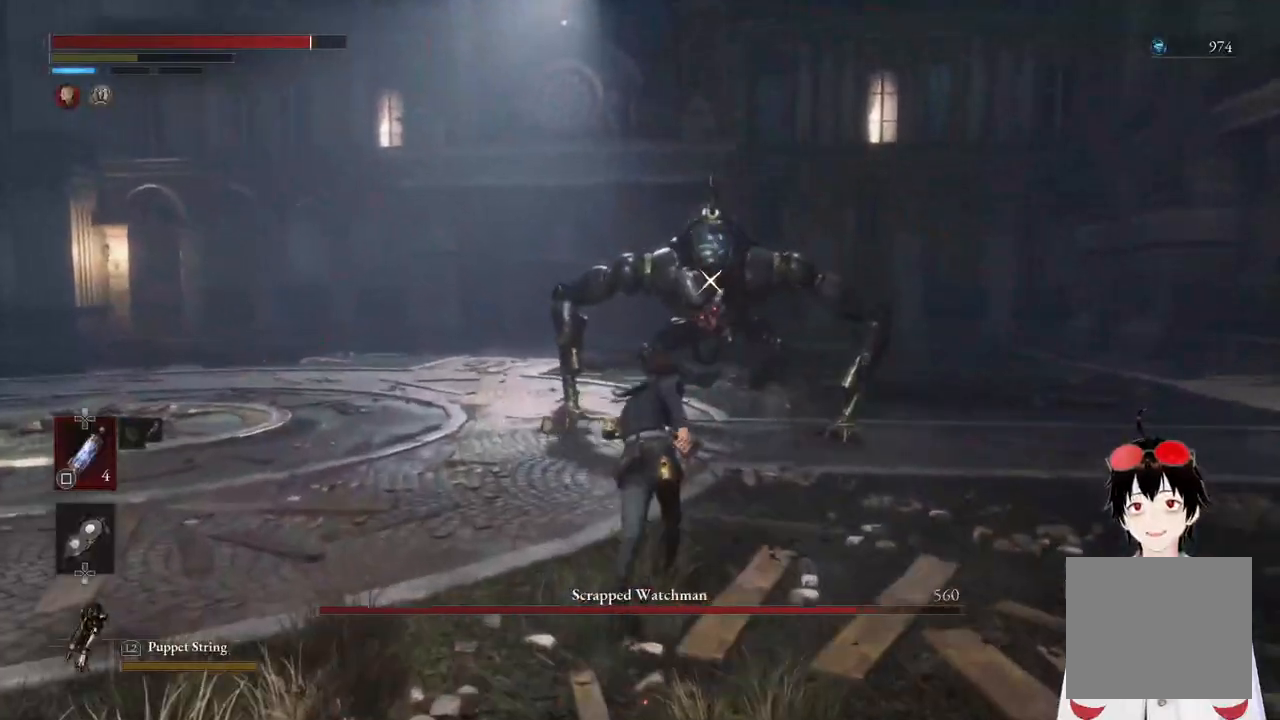
{"buttons": ["CIRCLE", "R1"], "left_stick": "up", "right_stick": "center", "events": [[333, "R1", "down"]]}
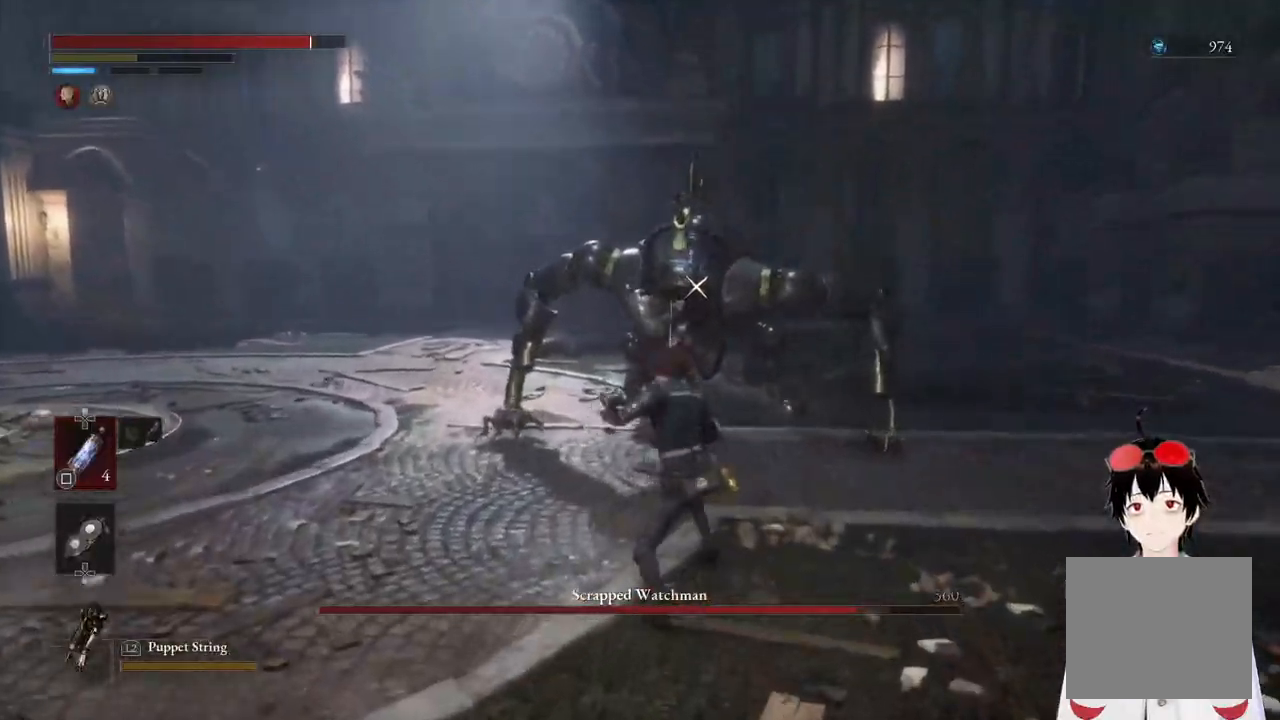
{"buttons": [], "left_stick": "down-left", "right_stick": "center", "events": [[33, "R1", "up"], [133, "CIRCLE", "up"], [217, "left_stick", "center"], [467, "left_stick", "down-left"]]}
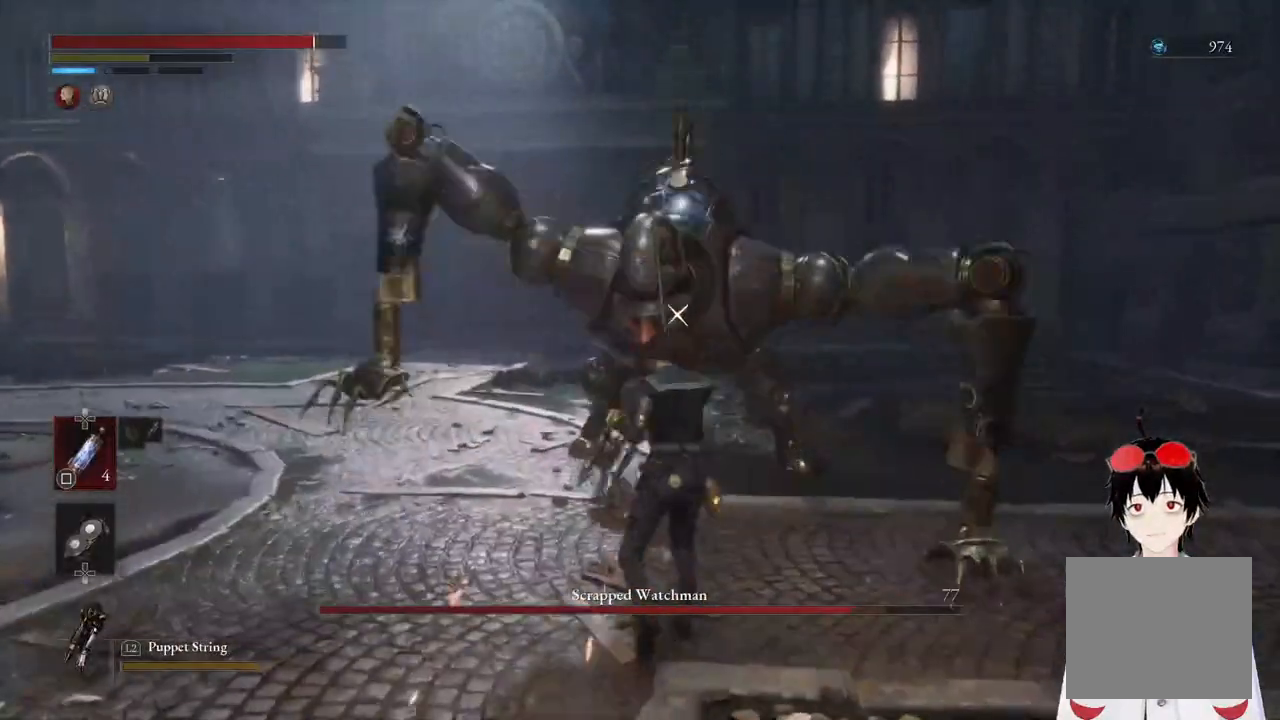
{"buttons": ["CIRCLE"], "left_stick": "down-left", "right_stick": "center", "events": [[383, "CIRCLE", "down"]]}
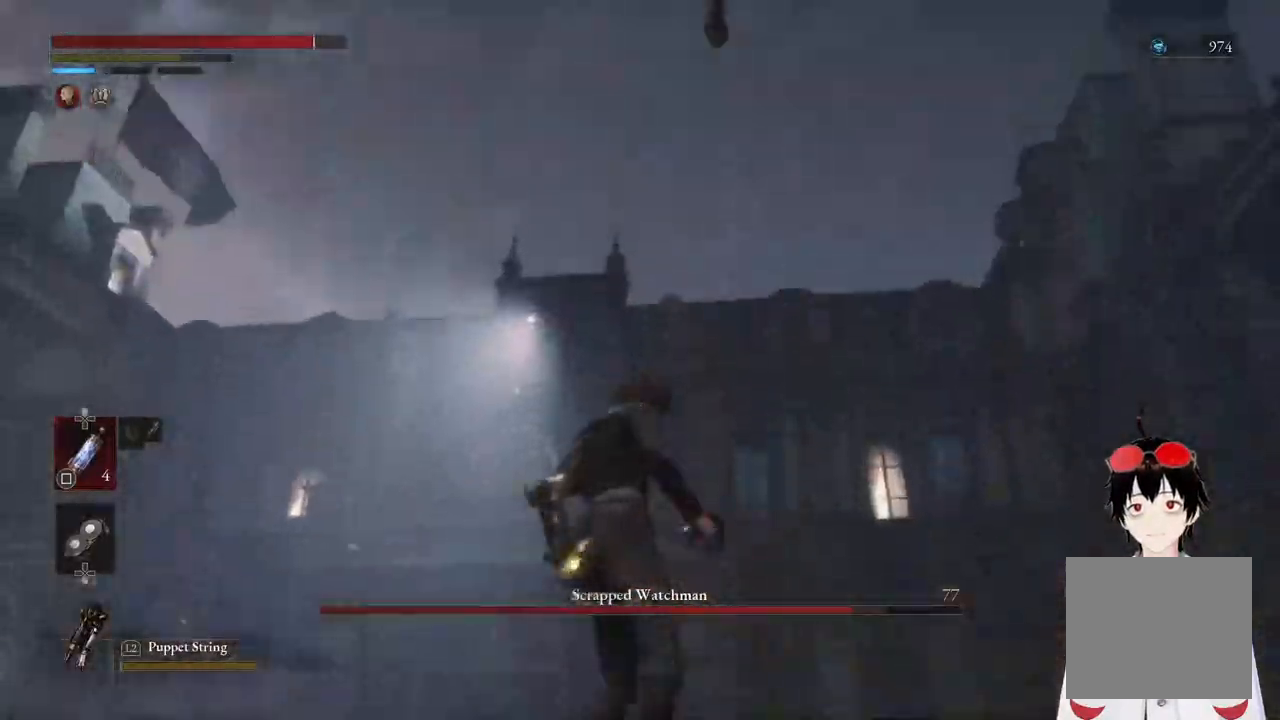
{"buttons": [], "left_stick": "down-left", "right_stick": "center", "events": [[17, "CIRCLE", "up"]]}
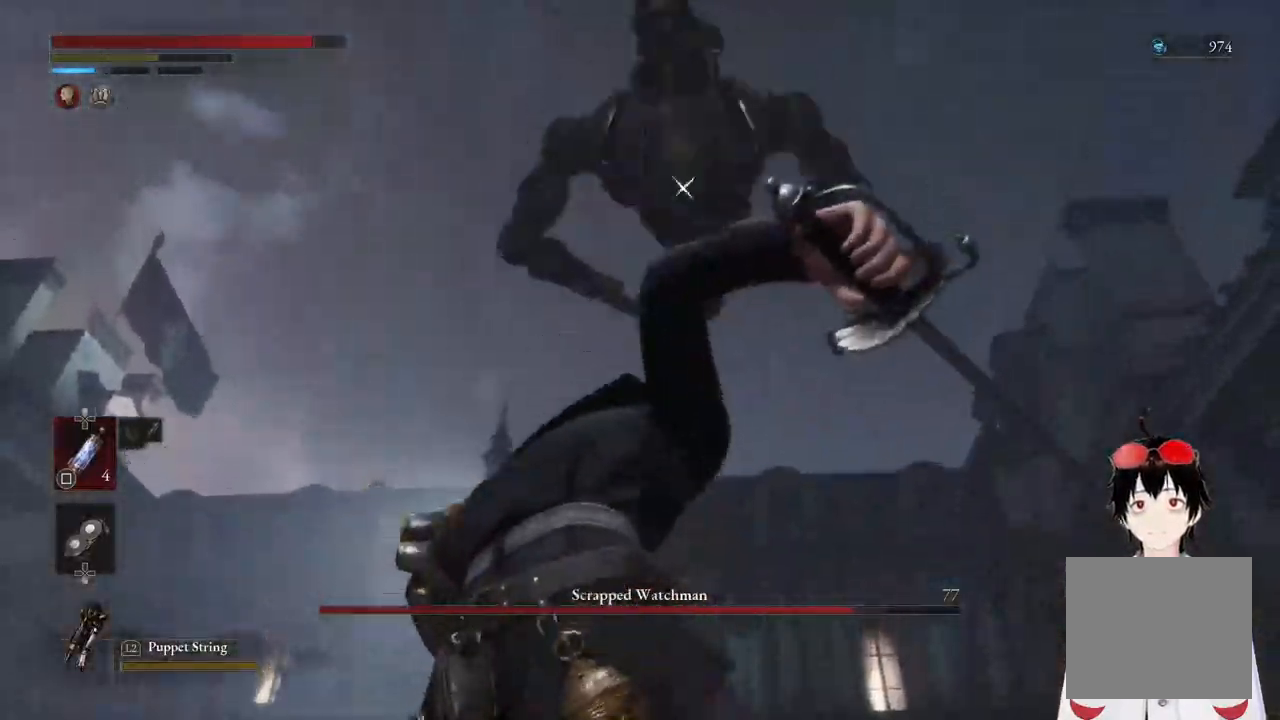
{"buttons": [], "left_stick": "down-left", "right_stick": "center", "events": [[83, "L1", "down"], [483, "L1", "up"]]}
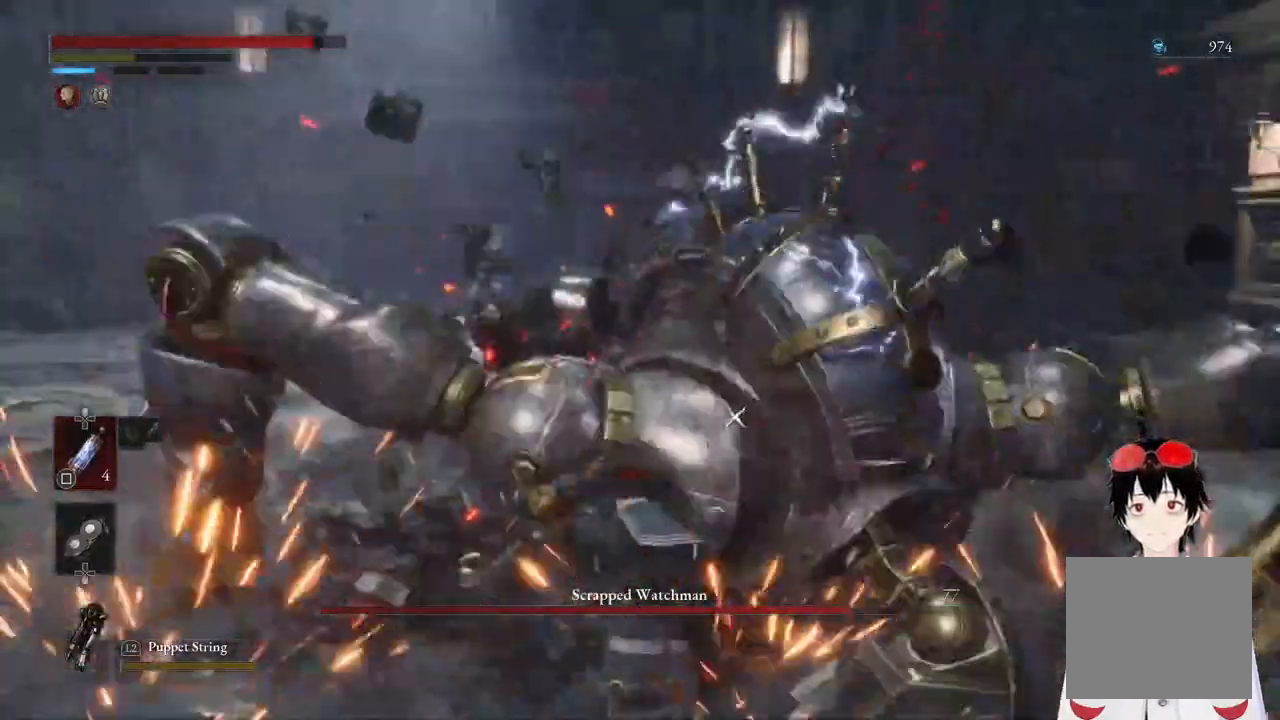
{"buttons": [], "left_stick": "center", "right_stick": "center", "events": [[50, "left_stick", "center"], [83, "R1", "down"], [250, "R1", "up"]]}
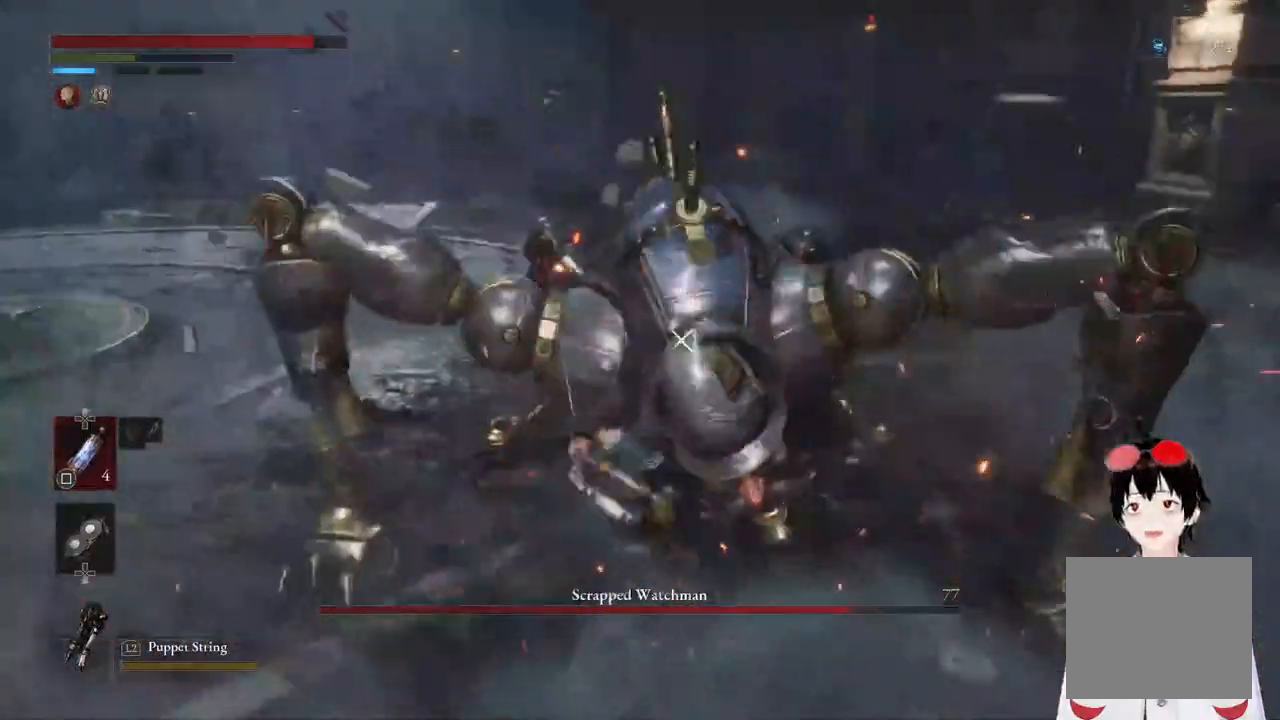
{"buttons": ["R1"], "left_stick": "center", "right_stick": "center", "events": [[50, "R1", "down"], [217, "R1", "up"], [500, "R1", "down"]]}
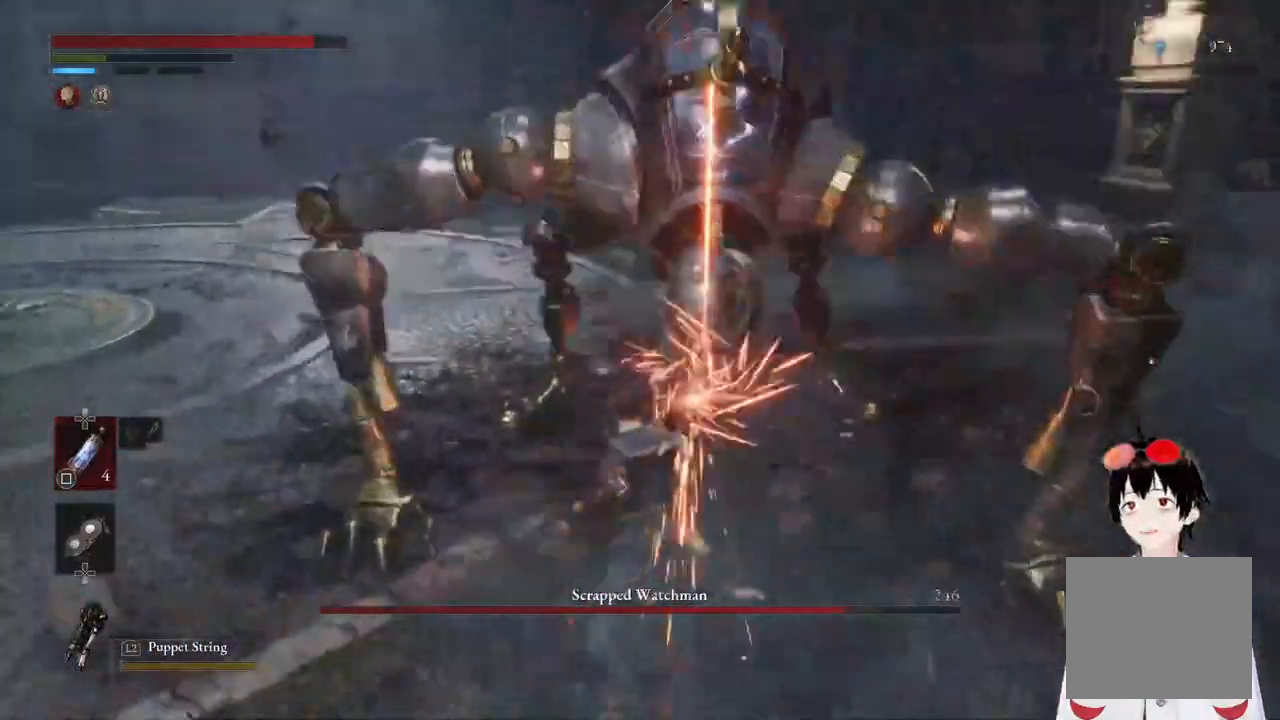
{"buttons": [], "left_stick": "down-left", "right_stick": "center", "events": [[150, "R1", "up"], [433, "left_stick", "down-left"]]}
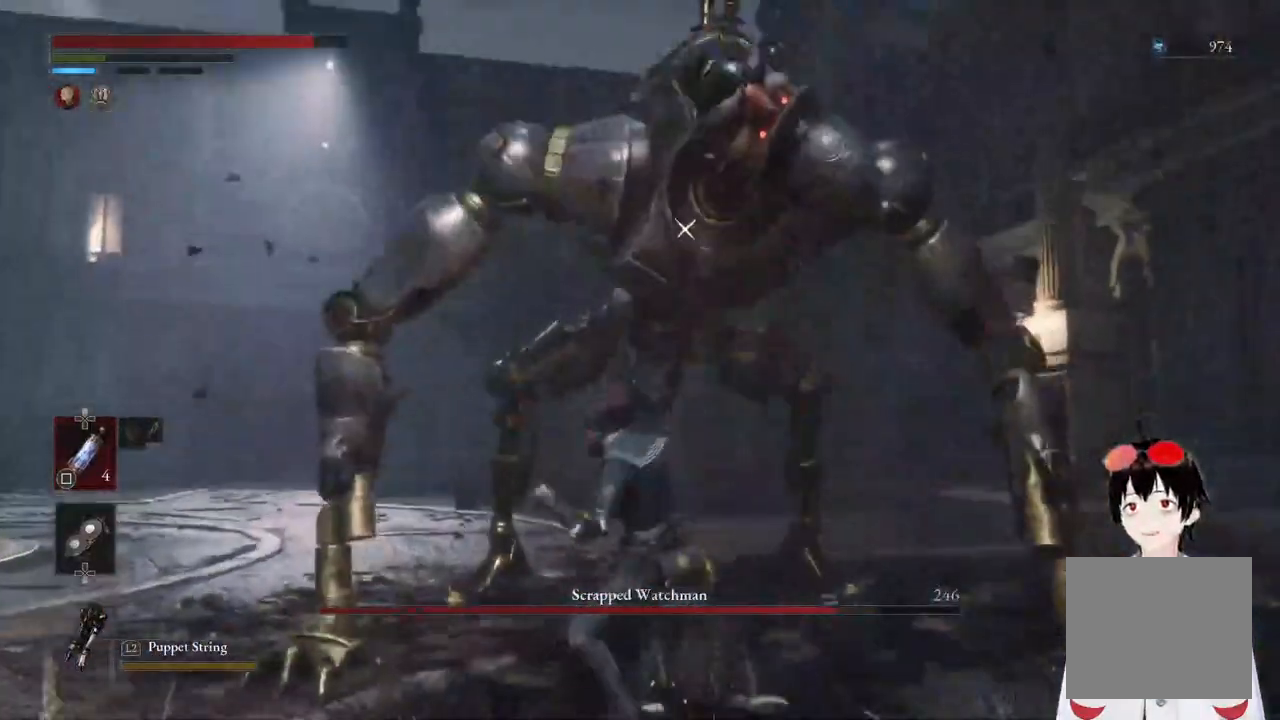
{"buttons": [], "left_stick": "left", "right_stick": "center", "events": [[33, "CIRCLE", "down"], [183, "CIRCLE", "up"], [400, "left_stick", "left"]]}
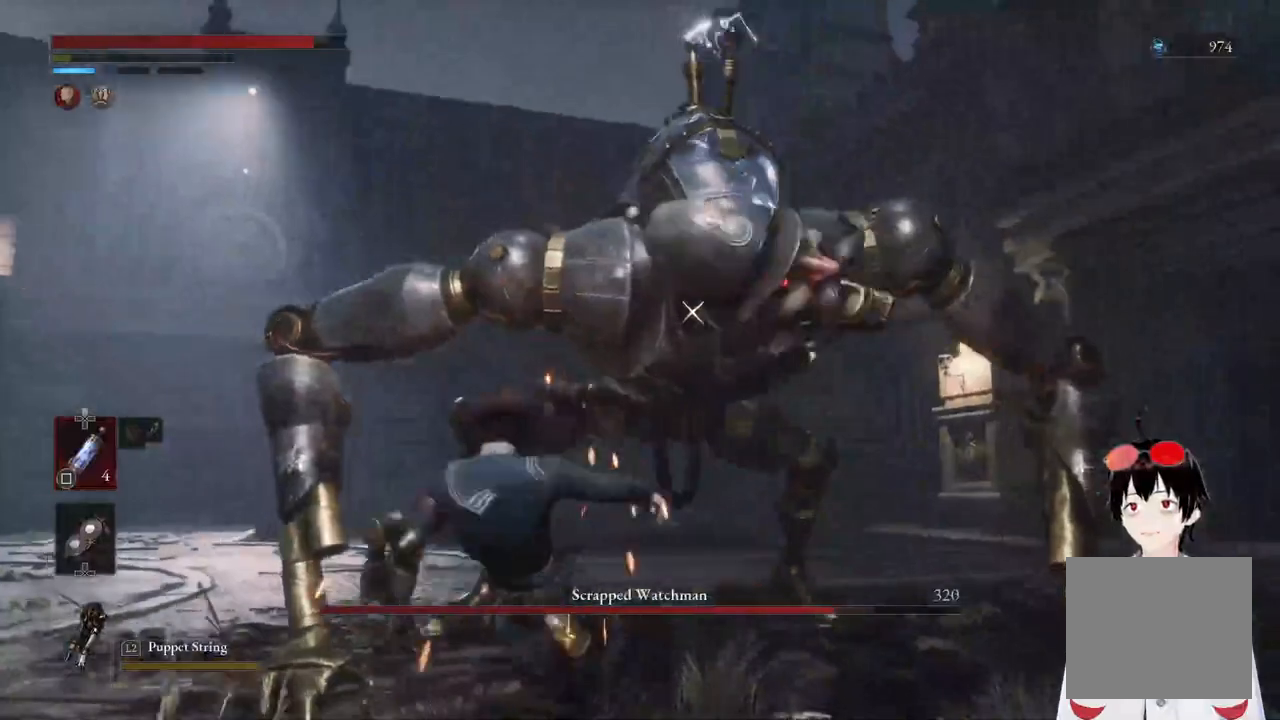
{"buttons": ["R1"], "left_stick": "up-left", "right_stick": "center", "events": [[267, "left_stick", "up-left"], [450, "R1", "down"]]}
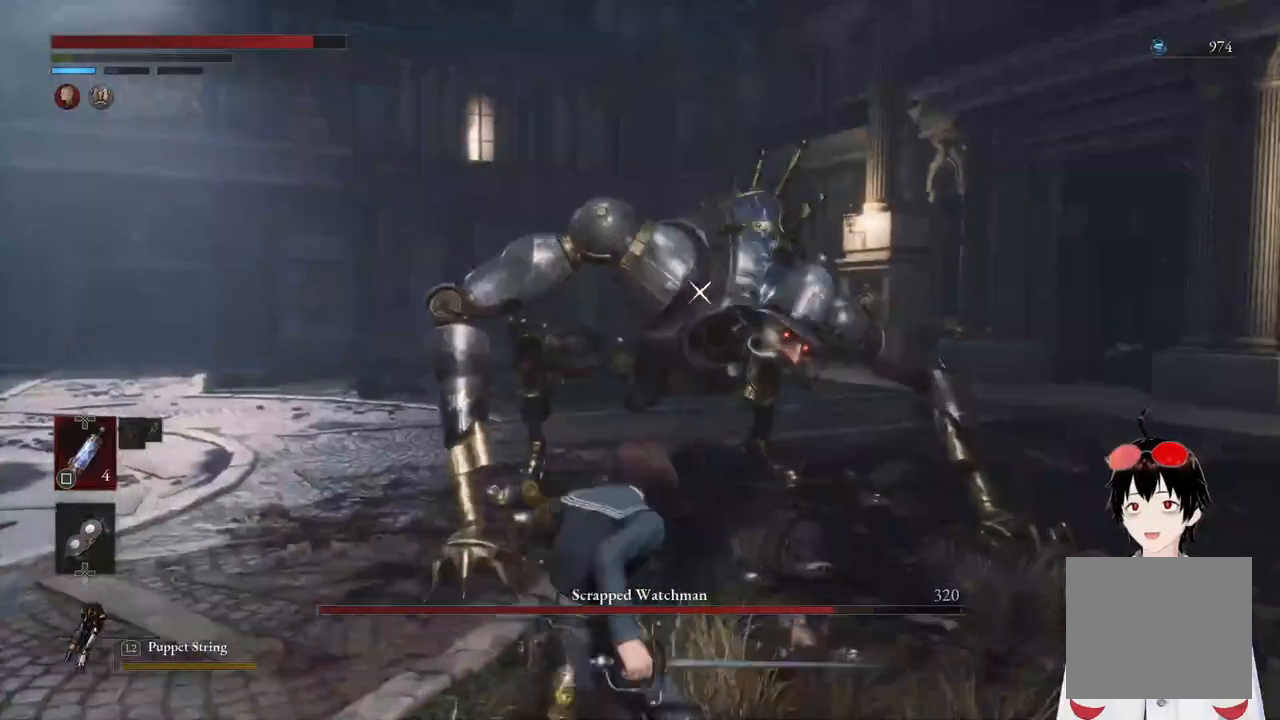
{"buttons": ["R1"], "left_stick": "up-left", "right_stick": "center", "events": [[83, "R1", "up"], [467, "R1", "down"]]}
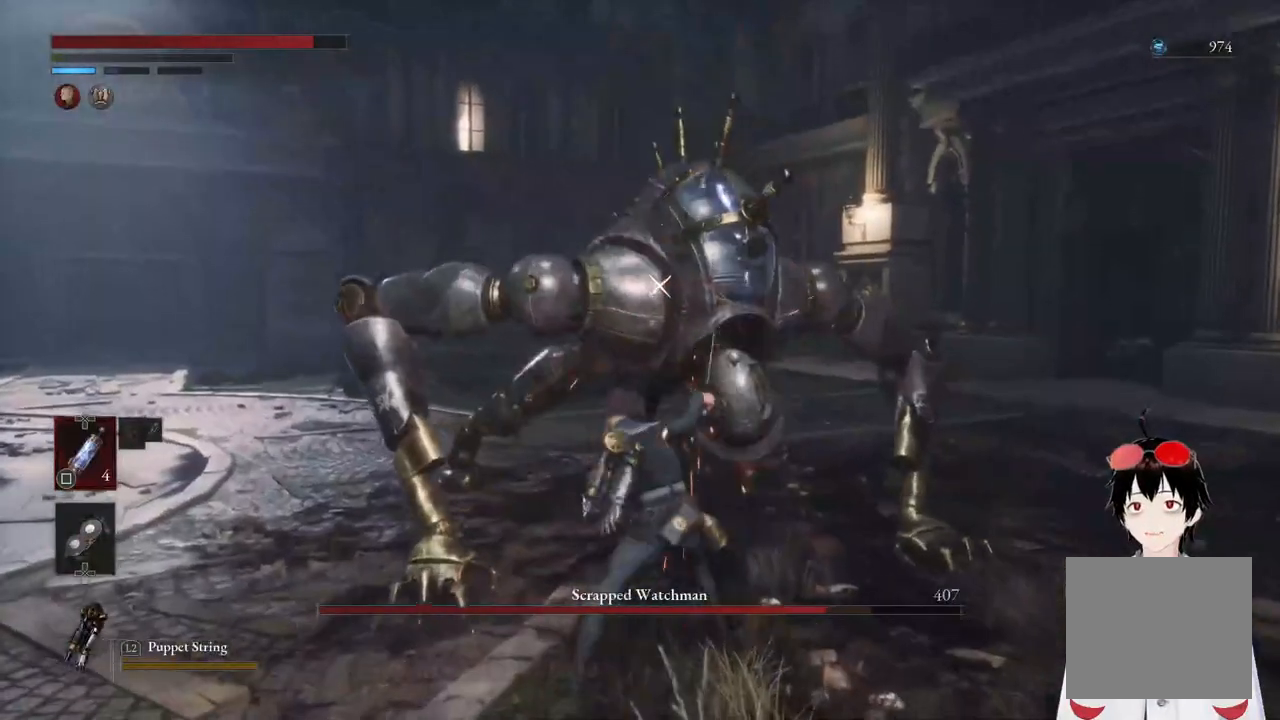
{"buttons": [], "left_stick": "center", "right_stick": "center", "events": [[67, "R1", "up"], [83, "left_stick", "center"]]}
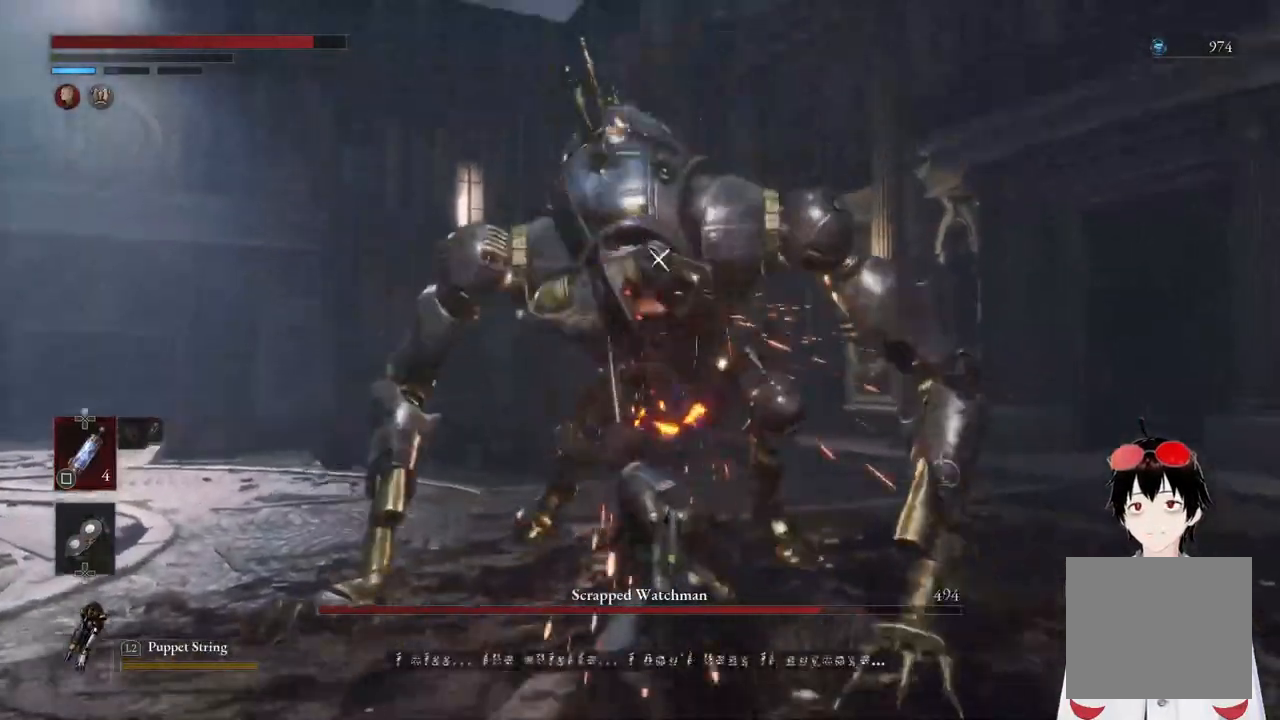
{"buttons": [], "left_stick": "down-left", "right_stick": "center", "events": [[17, "left_stick", "down-left"]]}
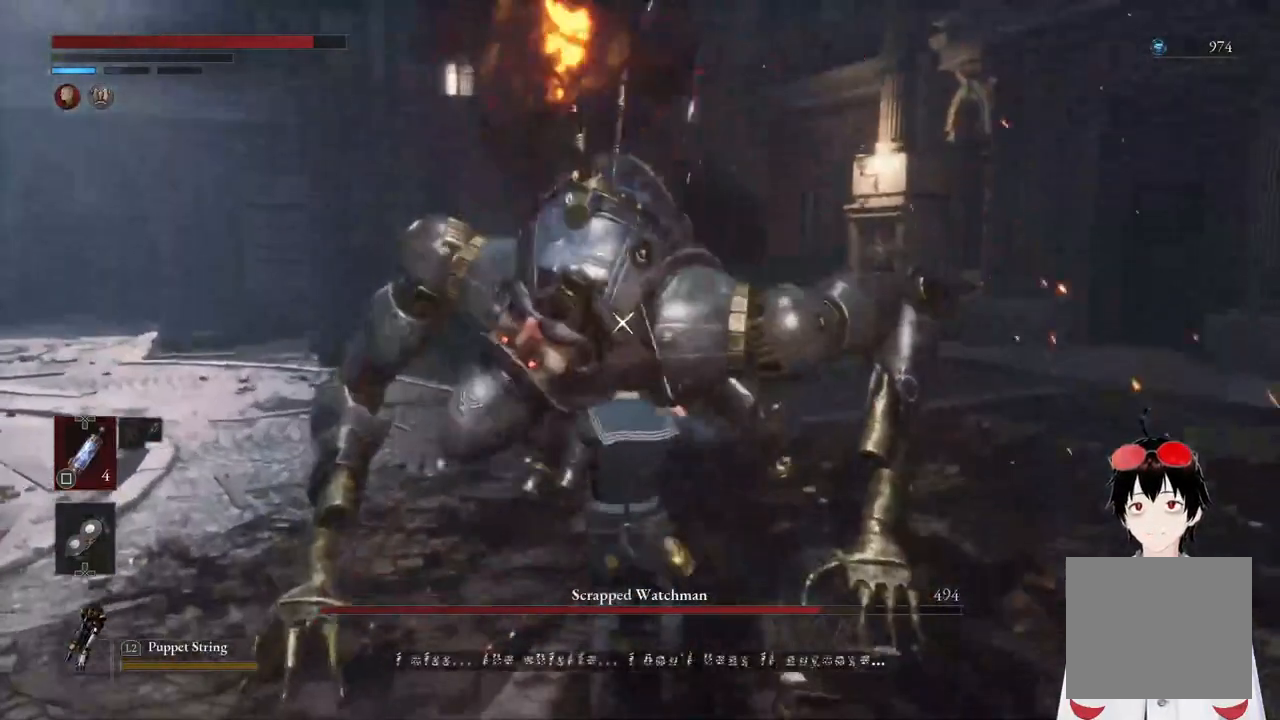
{"buttons": ["R1"], "left_stick": "left", "right_stick": "center", "events": [[367, "left_stick", "left"], [467, "R1", "down"]]}
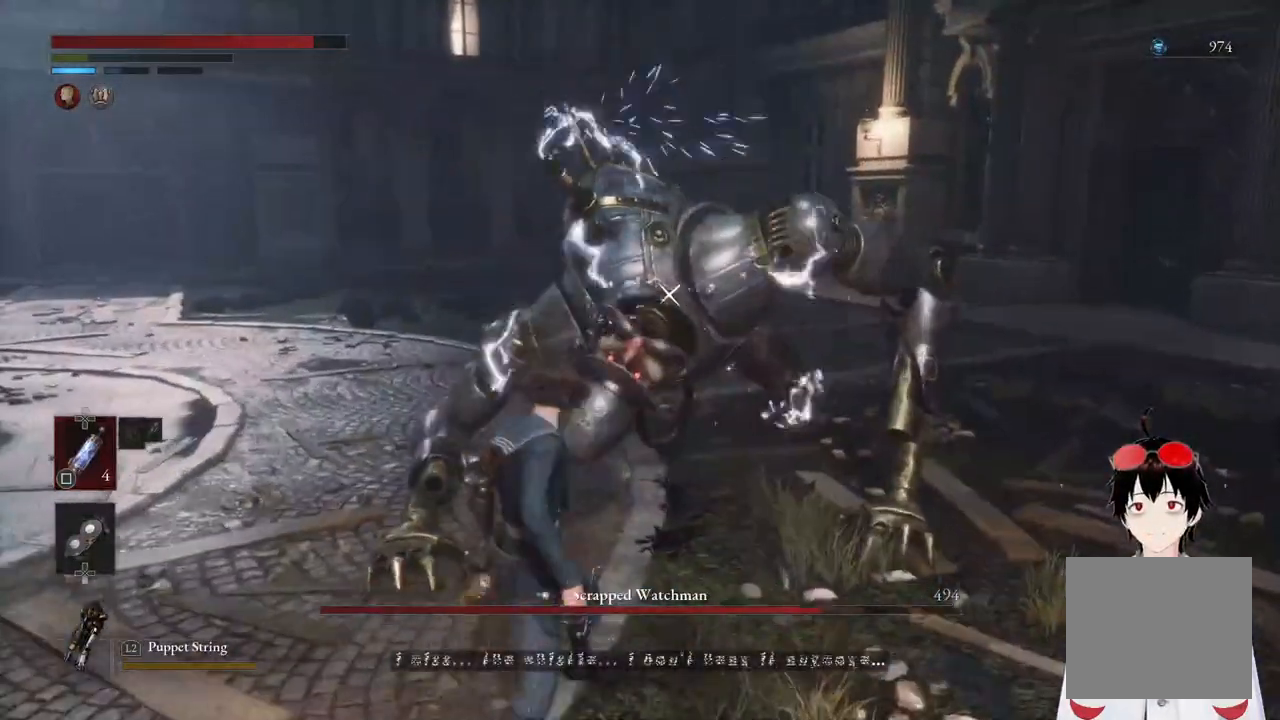
{"buttons": [], "left_stick": "center", "right_stick": "center", "events": [[100, "R1", "up"], [133, "left_stick", "center"], [367, "R1", "down"], [500, "R1", "up"]]}
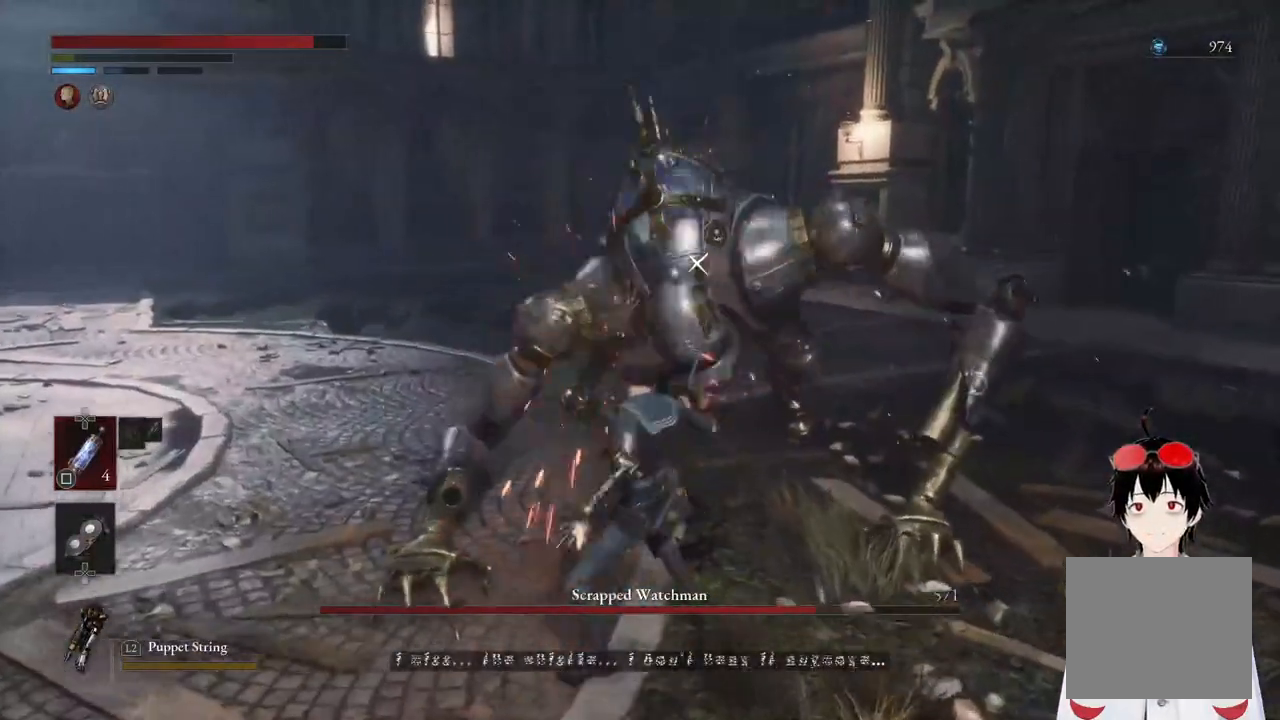
{"buttons": [], "left_stick": "down-left", "right_stick": "center", "events": [[467, "left_stick", "down-left"]]}
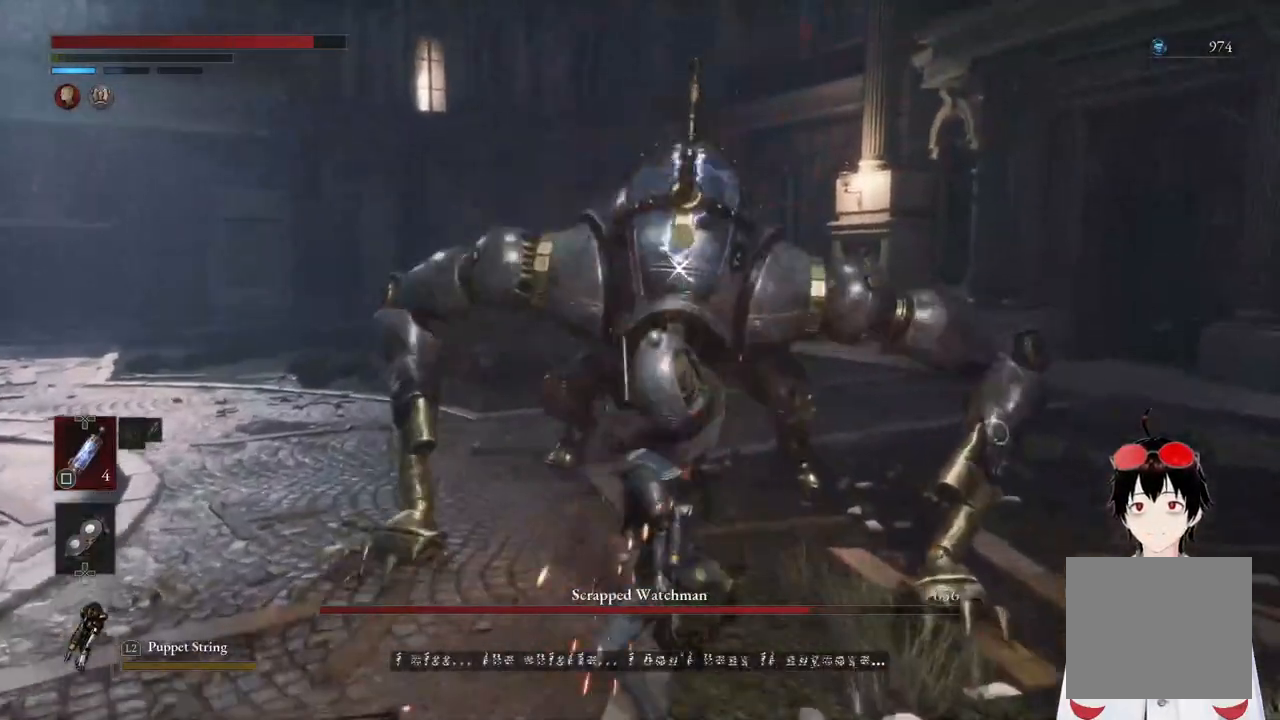
{"buttons": [], "left_stick": "down-left", "right_stick": "center", "events": []}
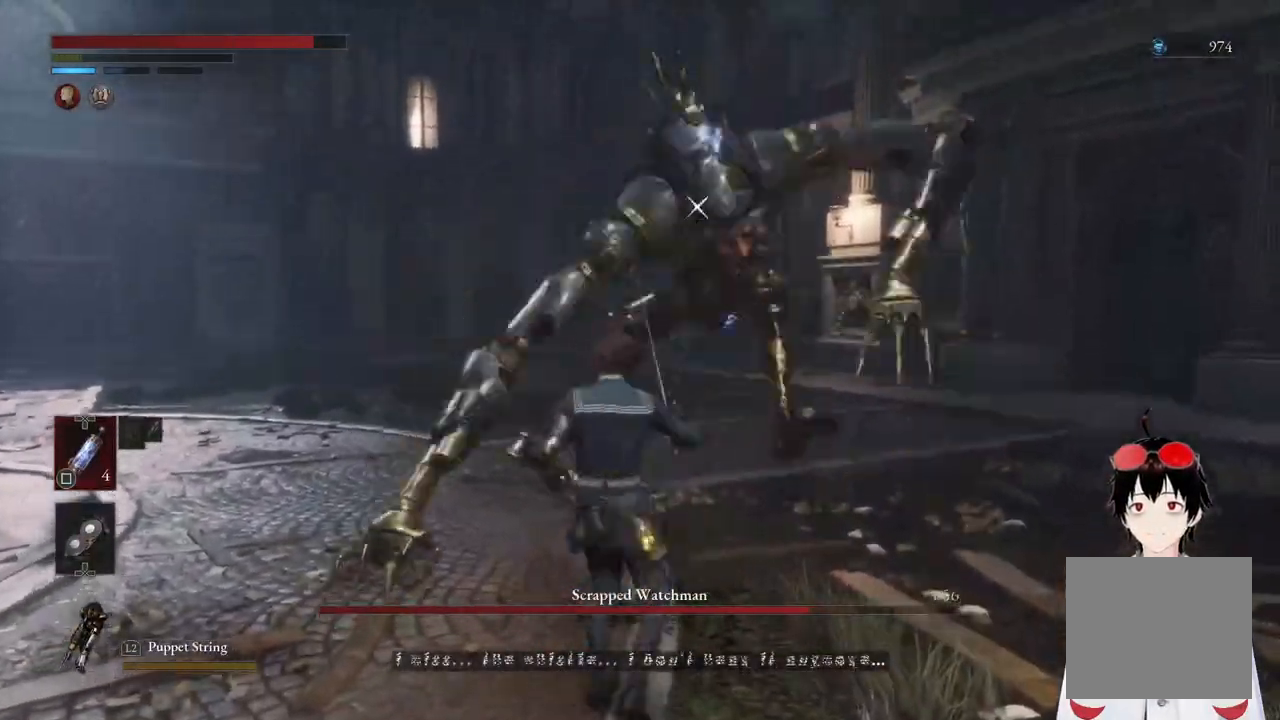
{"buttons": [], "left_stick": "down-left", "right_stick": "center", "events": []}
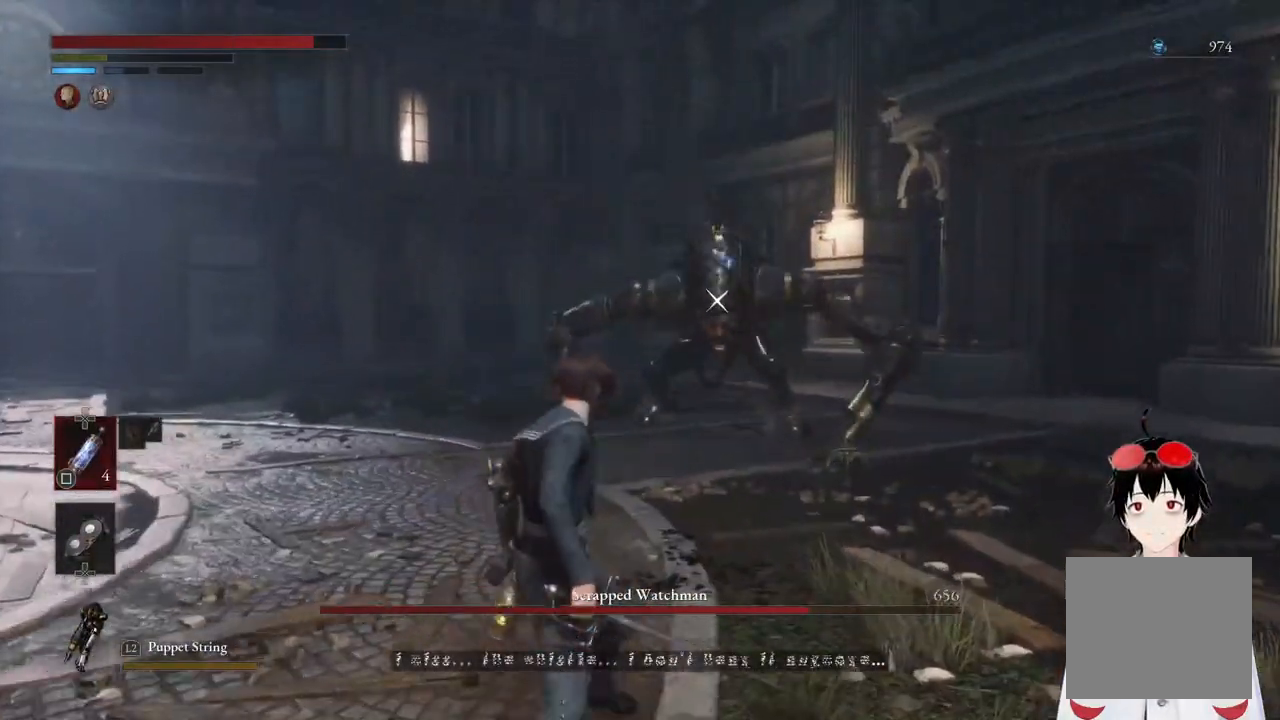
{"buttons": [], "left_stick": "left", "right_stick": "center", "events": [[250, "left_stick", "left"]]}
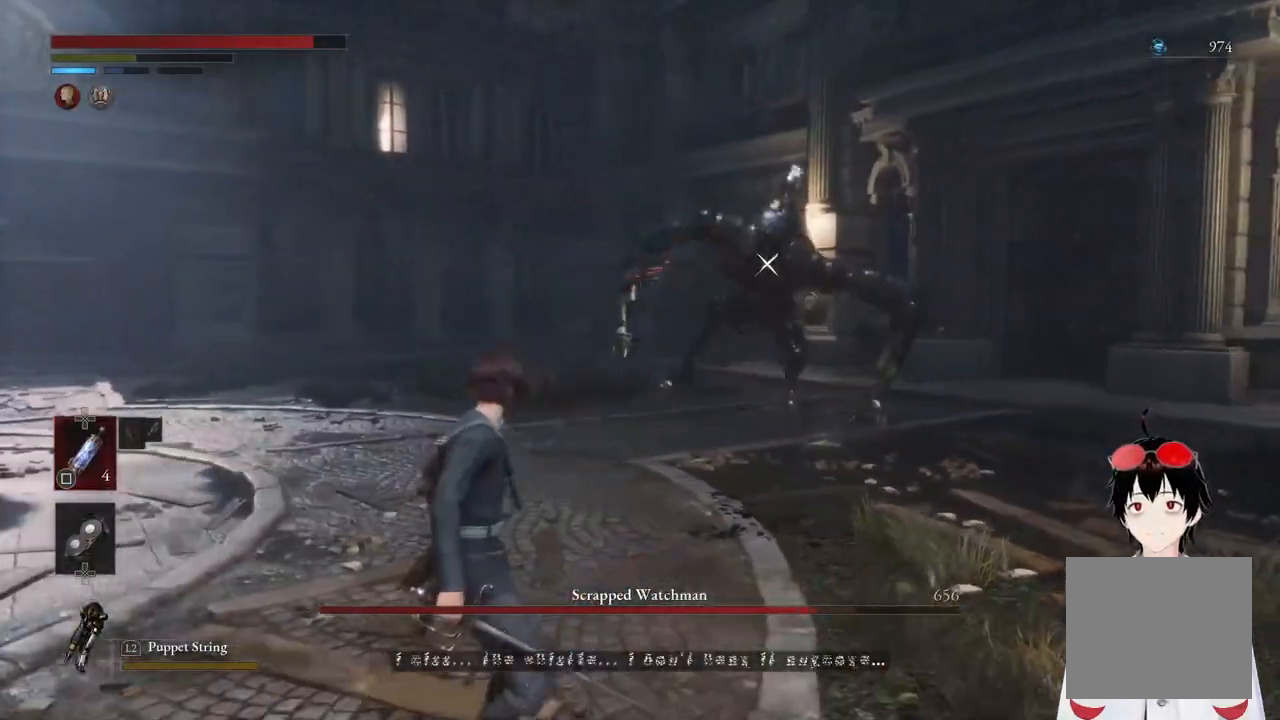
{"buttons": [], "left_stick": "center", "right_stick": "center", "events": [[267, "left_stick", "up-left"], [367, "left_stick", "center"]]}
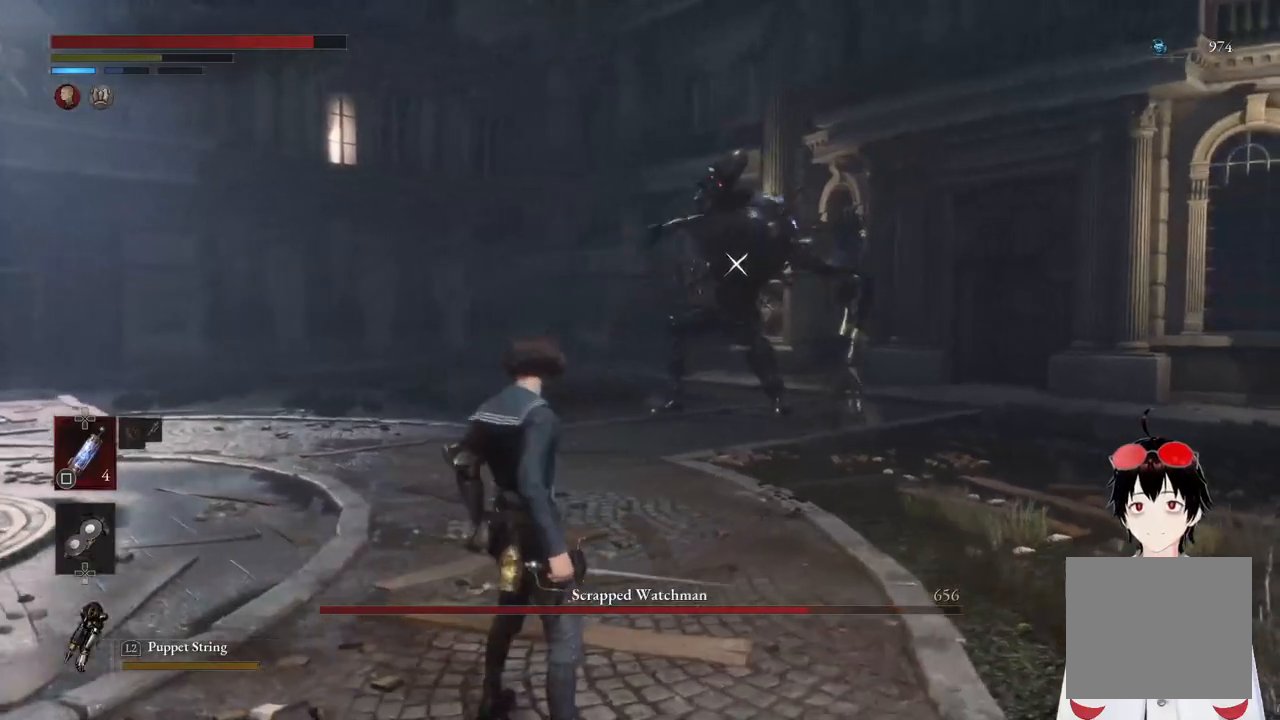
{"buttons": ["L1"], "left_stick": "up", "right_stick": "center", "events": [[133, "left_stick", "up"], [350, "L1", "down"]]}
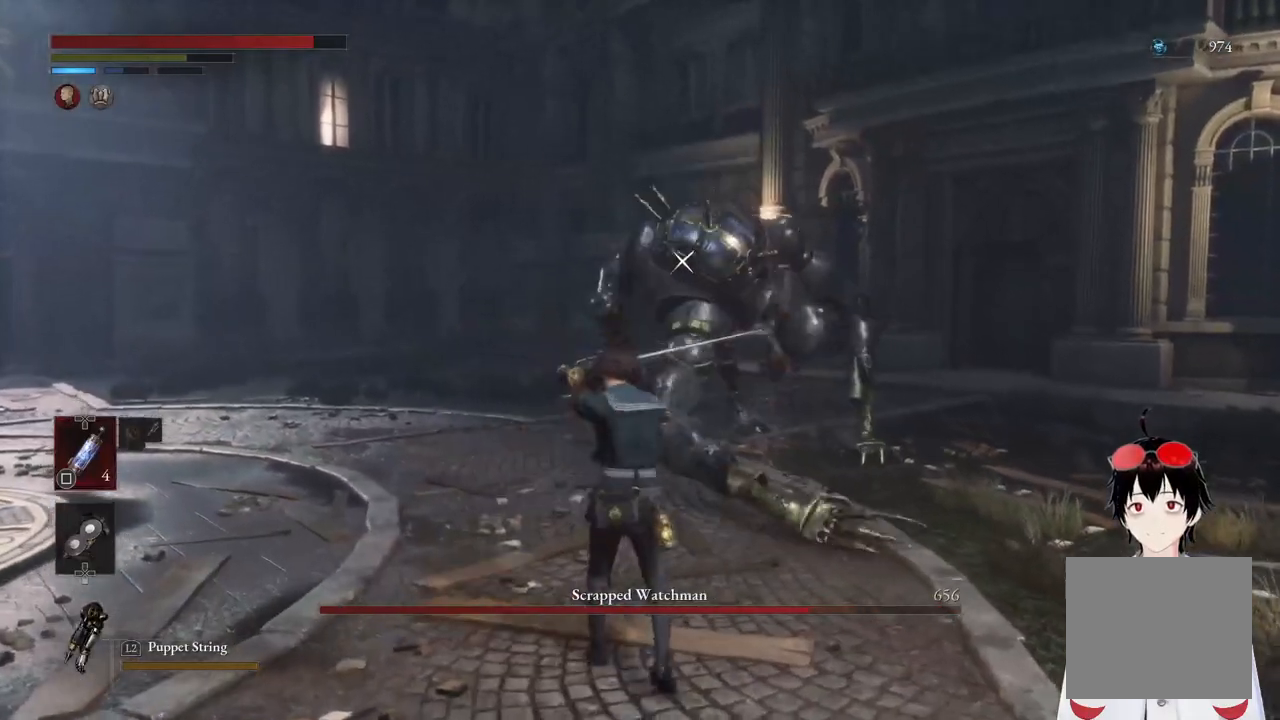
{"buttons": ["R1"], "left_stick": "up", "right_stick": "center", "events": [[117, "L1", "up"], [467, "R1", "down"]]}
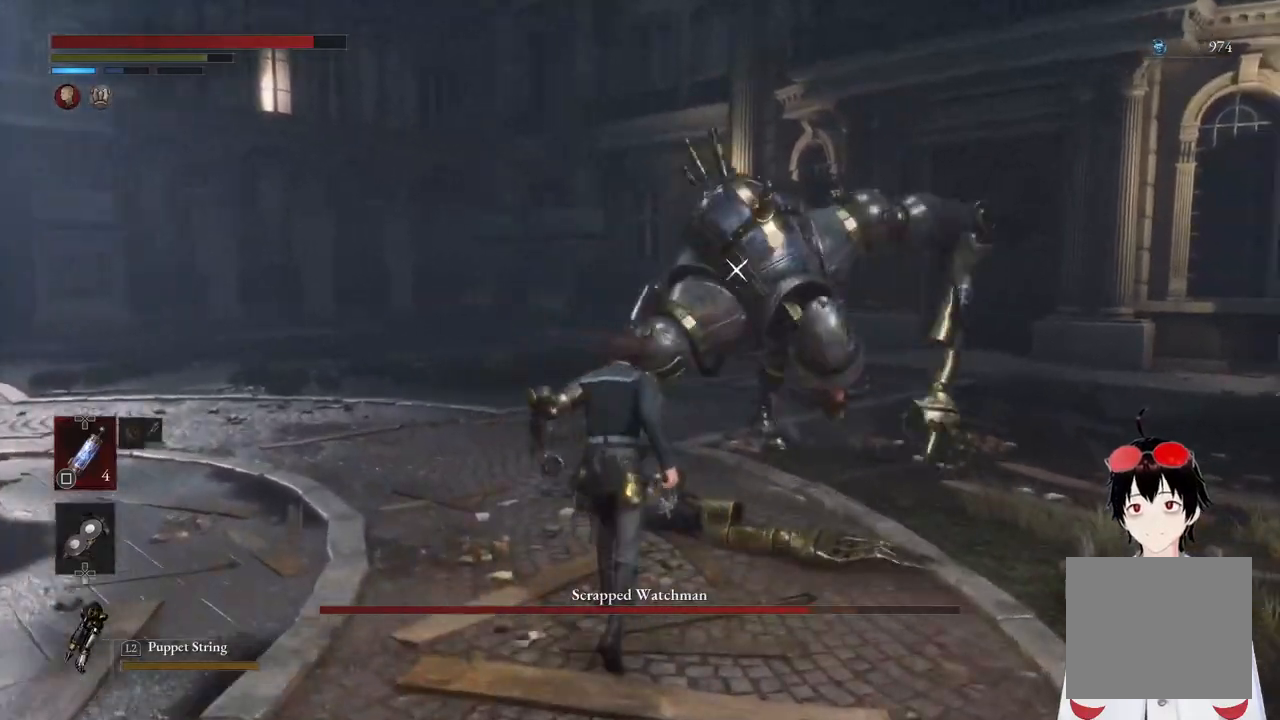
{"buttons": ["R1"], "left_stick": "center", "right_stick": "center", "events": [[133, "R1", "up"], [333, "left_stick", "center"], [417, "R1", "down"]]}
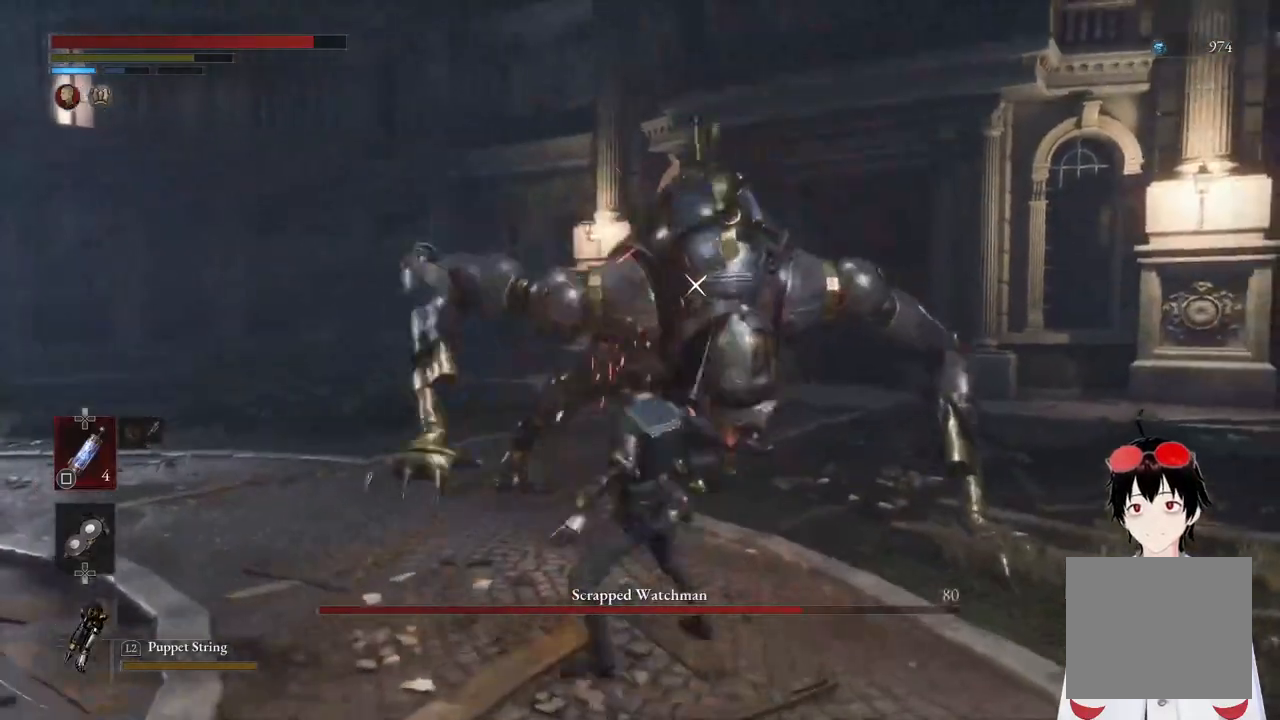
{"buttons": [], "left_stick": "center", "right_stick": "center", "events": [[50, "R1", "up"], [400, "R1", "down"], [500, "R1", "up"]]}
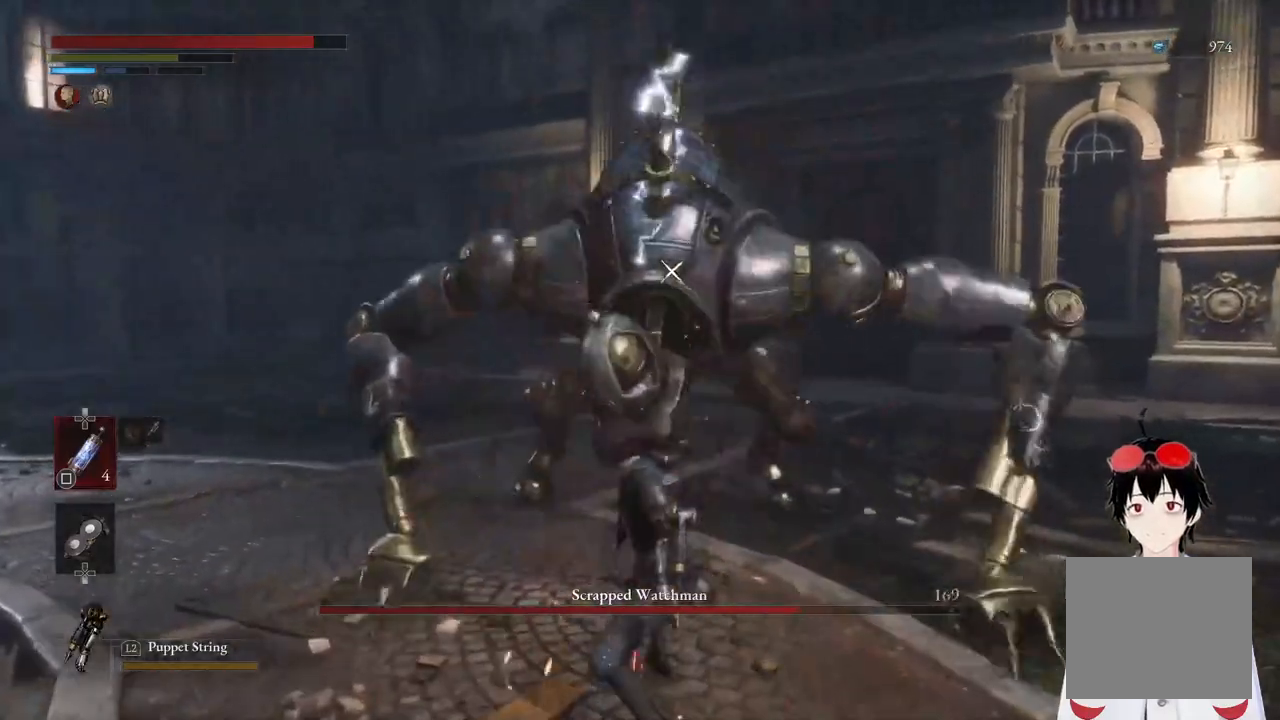
{"buttons": [], "left_stick": "center", "right_stick": "center", "events": []}
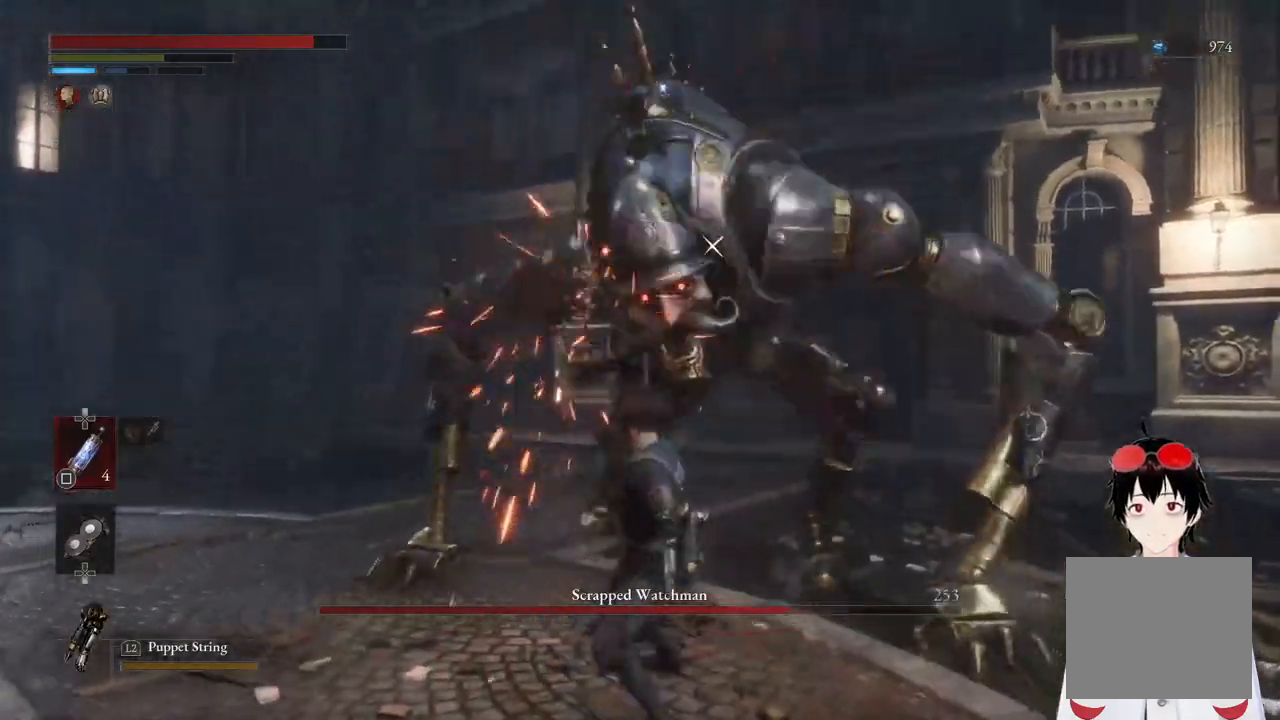
{"buttons": [], "left_stick": "down", "right_stick": "center", "events": [[117, "left_stick", "down"]]}
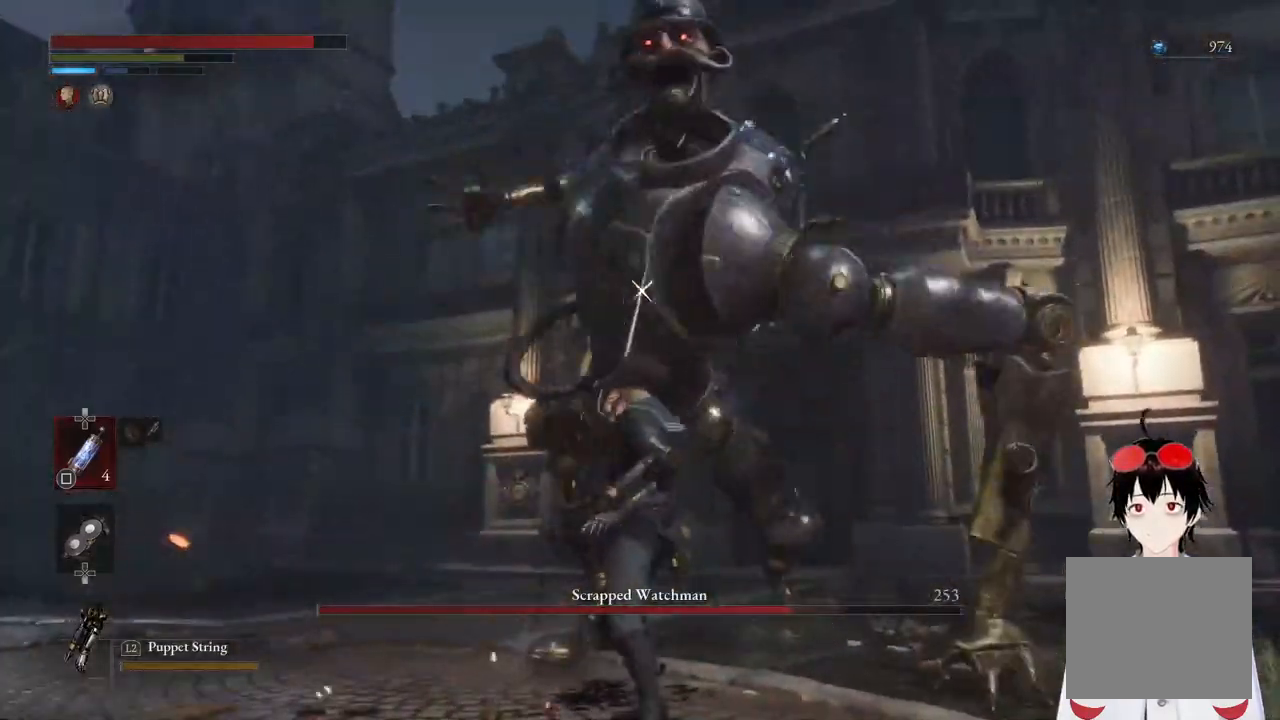
{"buttons": ["L1"], "left_stick": "down-left", "right_stick": "center", "events": [[217, "L1", "down"], [217, "left_stick", "down-left"]]}